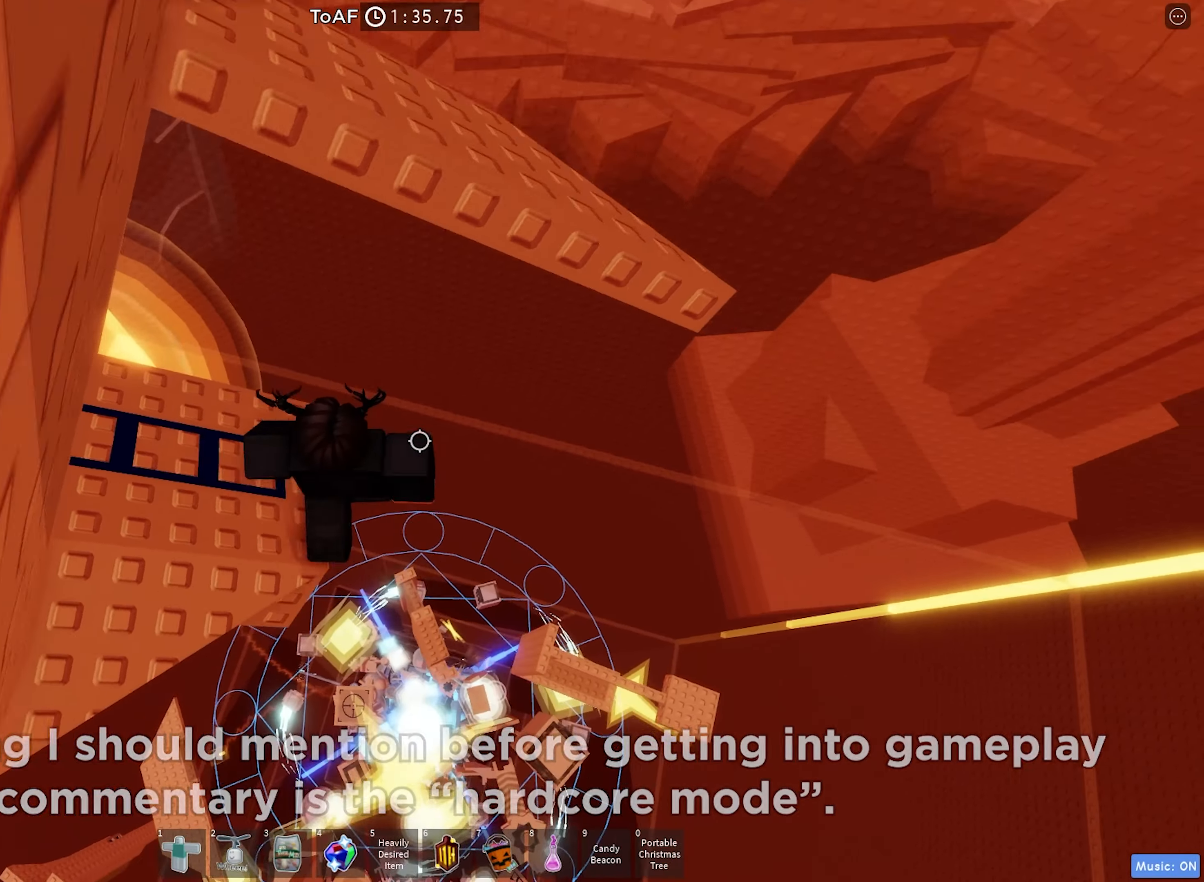
Gameplay with keyboard; each line is a JSON object with the keys held at the frame after it. "events" lists presses ("down") and releases ("up") of "a", "ctrl", "d", "e", "f", "q", "r", "s", "shift", "space", "tab" and "w" between this image and that frame as [ms after this image, input, new state], when the widget could be followed in between. No other keys are recorded. Mouse input is not recorded.
{"keys": ["w"], "events": [[16, "space", "down"], [150, "w", "down"], [183, "space", "up"], [283, "d", "up"], [433, "d", "down"], [500, "d", "up"]]}
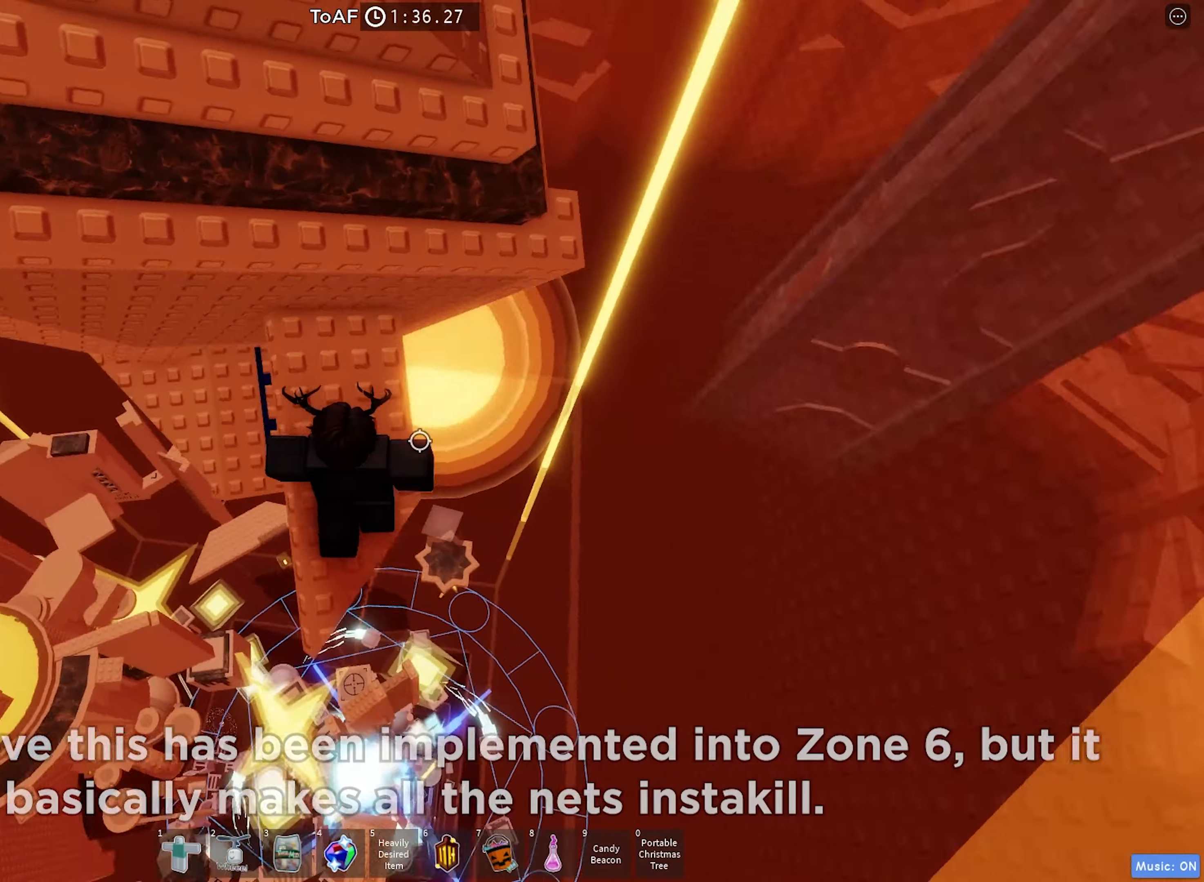
{"keys": ["space", "w"], "events": [[16, "d", "down"], [33, "d", "up"], [216, "w", "up"], [266, "s", "down"], [333, "w", "down"], [350, "space", "down"], [383, "s", "up"]]}
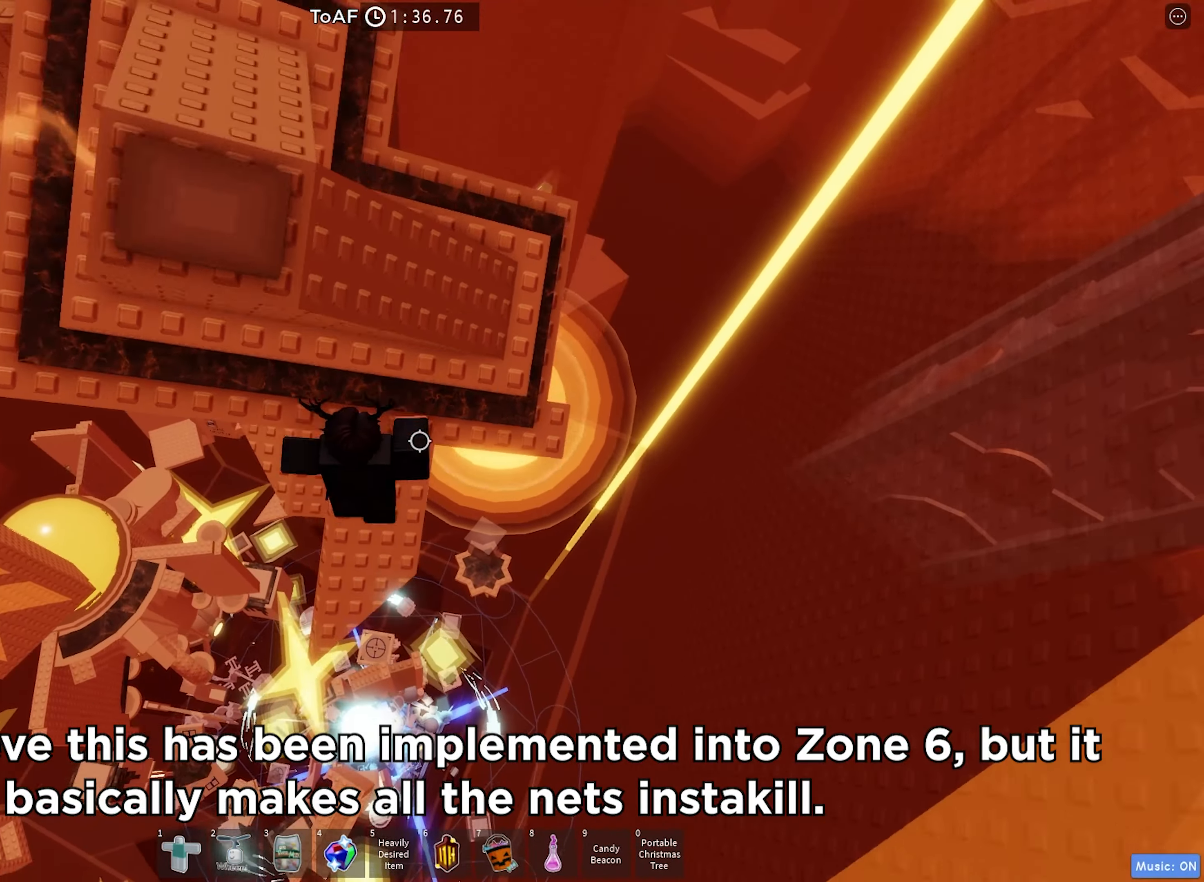
{"keys": ["d", "w"], "events": [[50, "space", "up"], [150, "d", "down"], [166, "w", "up"], [250, "w", "down"]]}
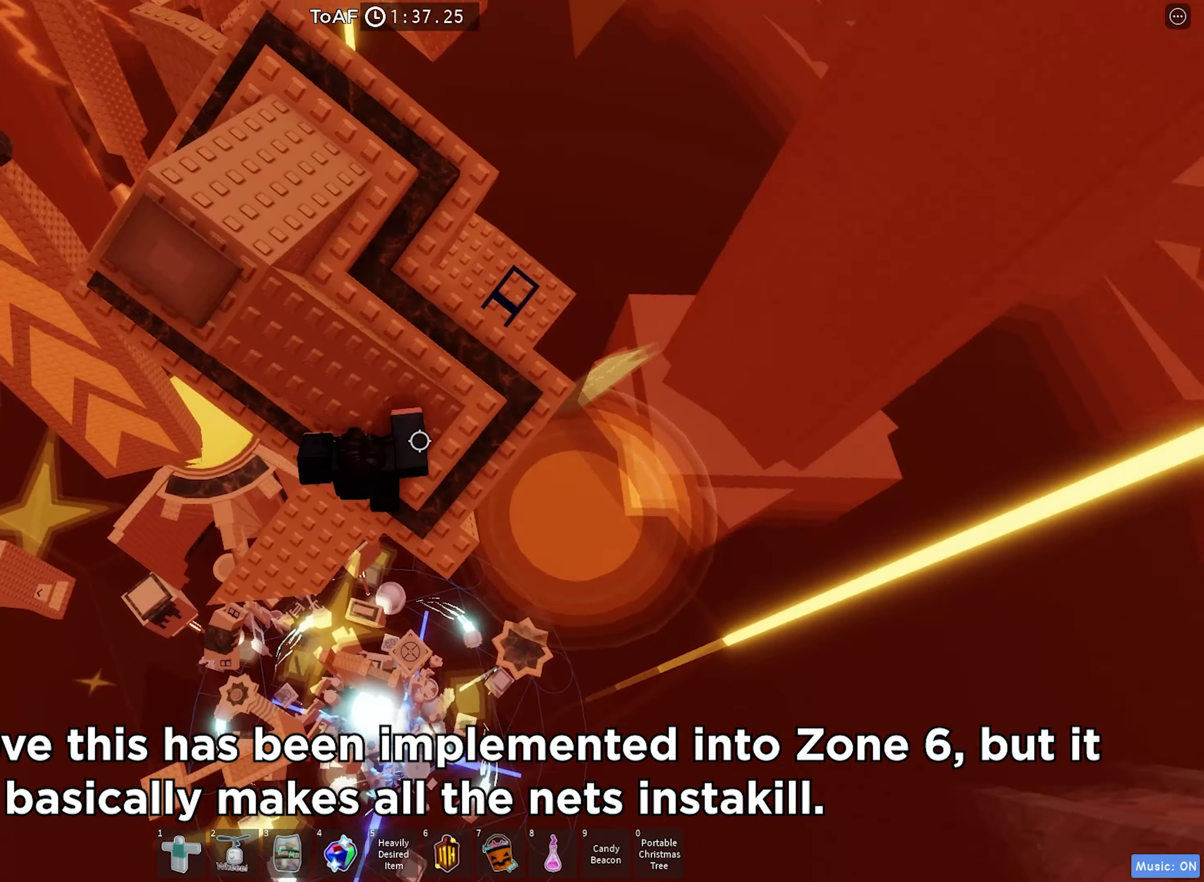
{"keys": ["a", "w"], "events": [[83, "d", "up"], [366, "a", "down"]]}
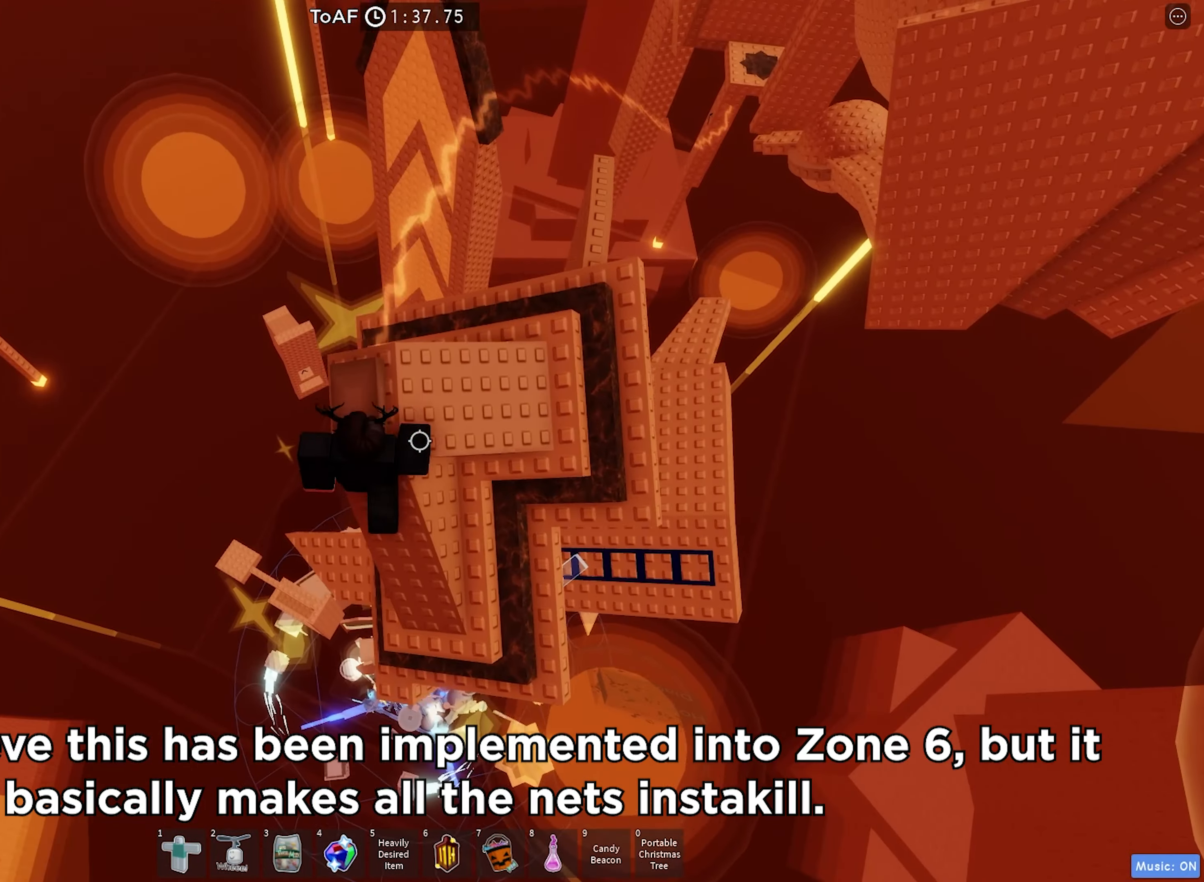
{"keys": ["d", "space", "w"], "events": [[50, "a", "up"], [300, "d", "down"], [466, "space", "down"]]}
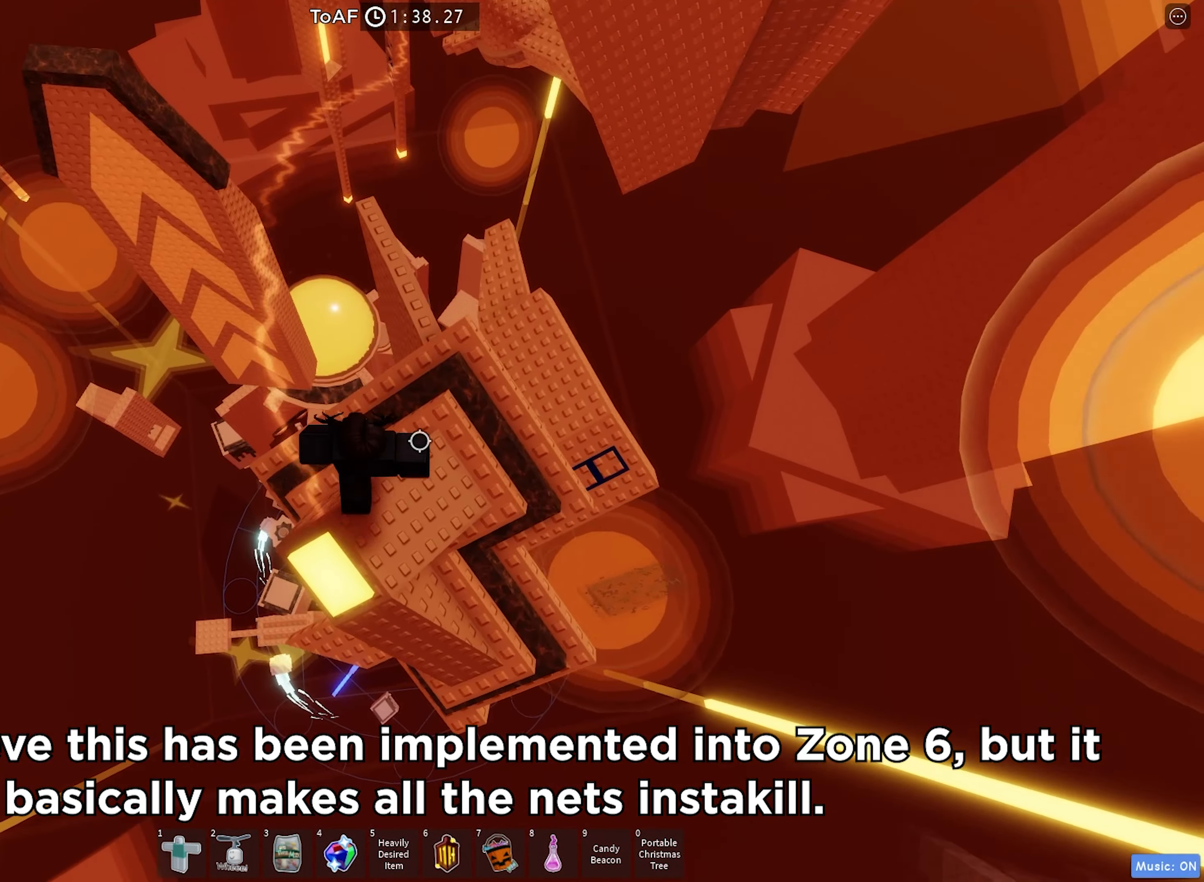
{"keys": ["d", "w"], "events": [[166, "space", "up"]]}
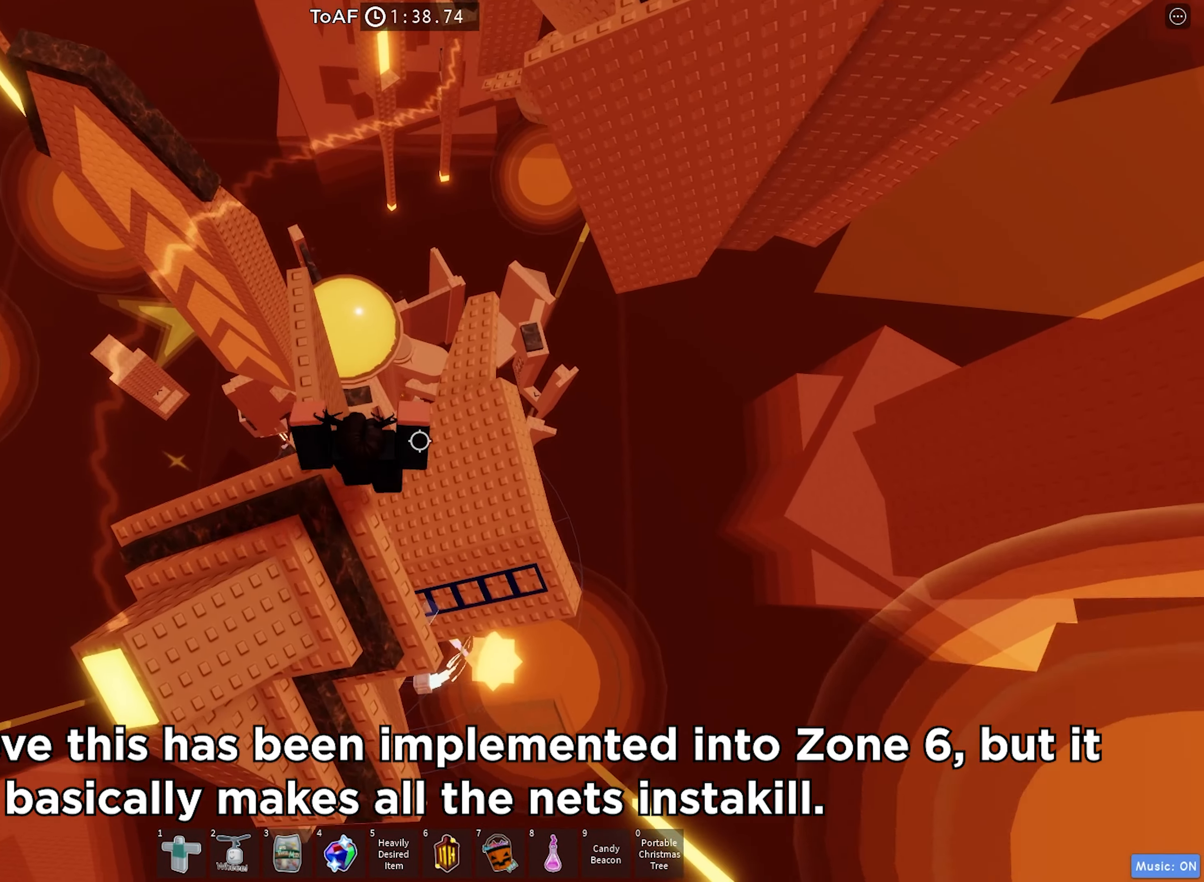
{"keys": ["a"], "events": [[133, "d", "up"], [333, "a", "down"], [400, "w", "up"]]}
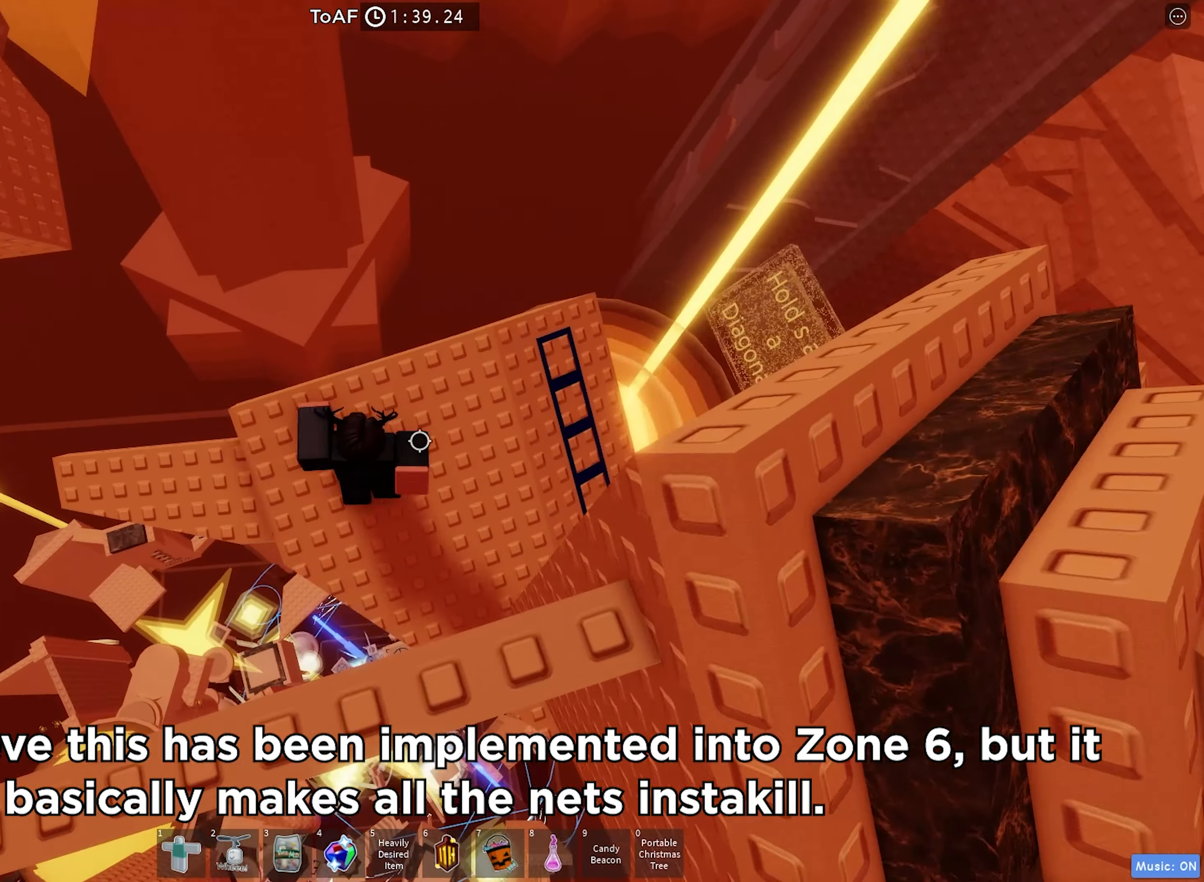
{"keys": ["a"], "events": []}
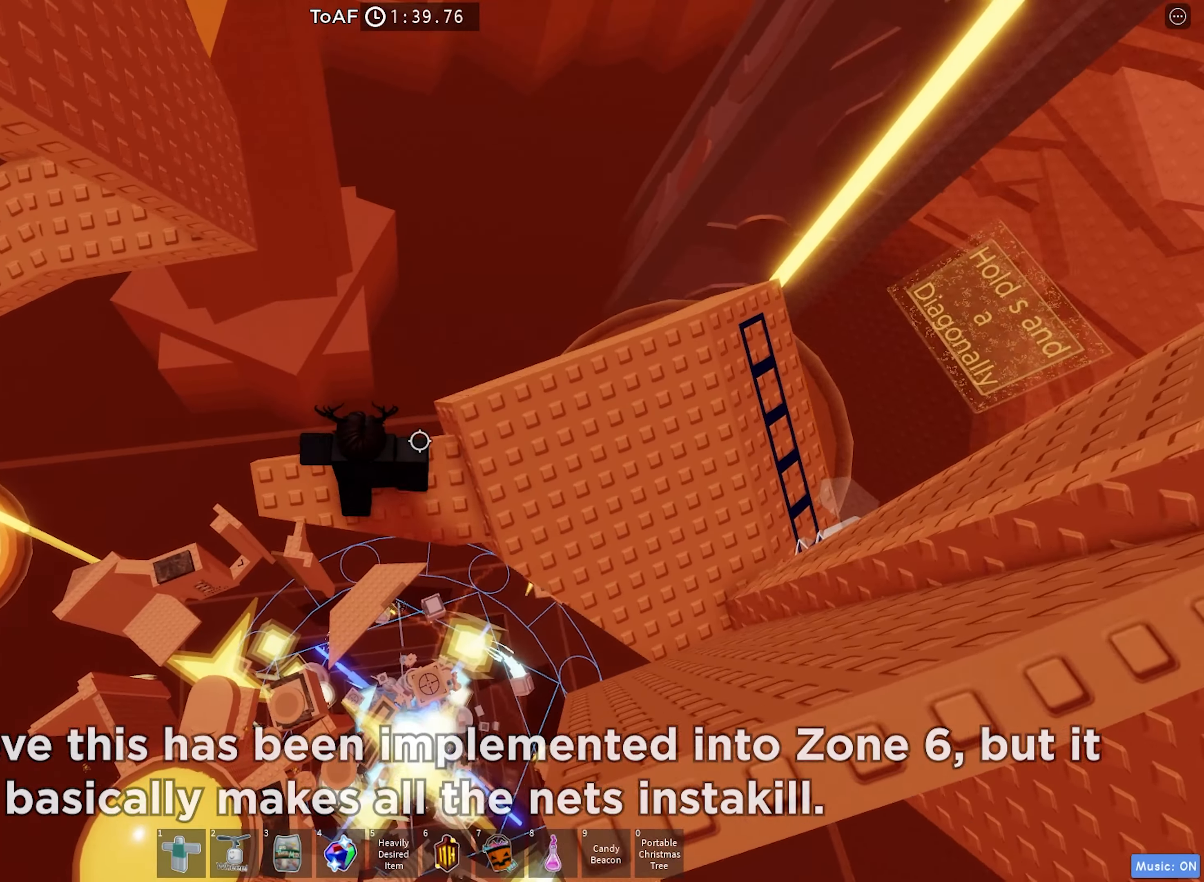
{"keys": ["a", "space"], "events": [[183, "a", "up"], [317, "a", "down"], [483, "space", "down"]]}
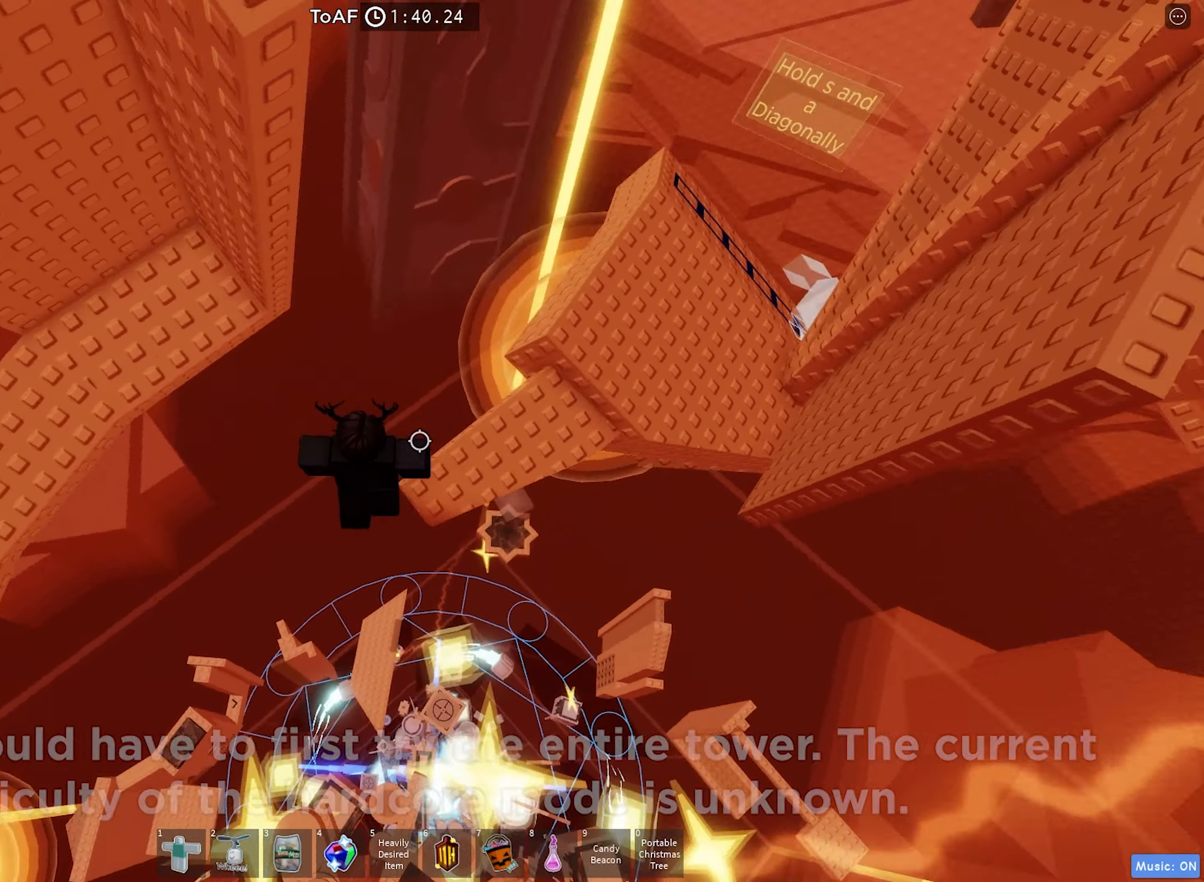
{"keys": ["a", "w"], "events": [[100, "w", "down"], [133, "space", "up"], [233, "a", "up"], [433, "a", "down"]]}
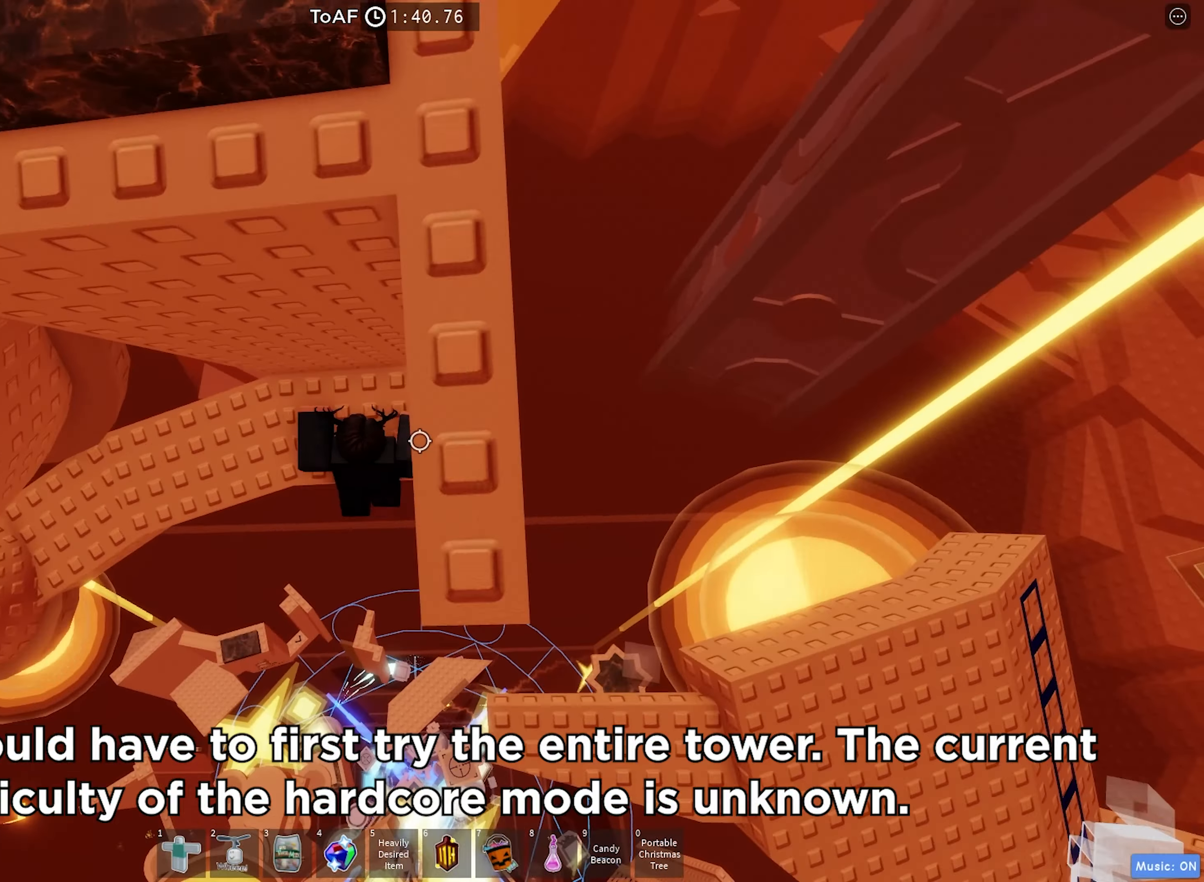
{"keys": ["a", "w"], "events": []}
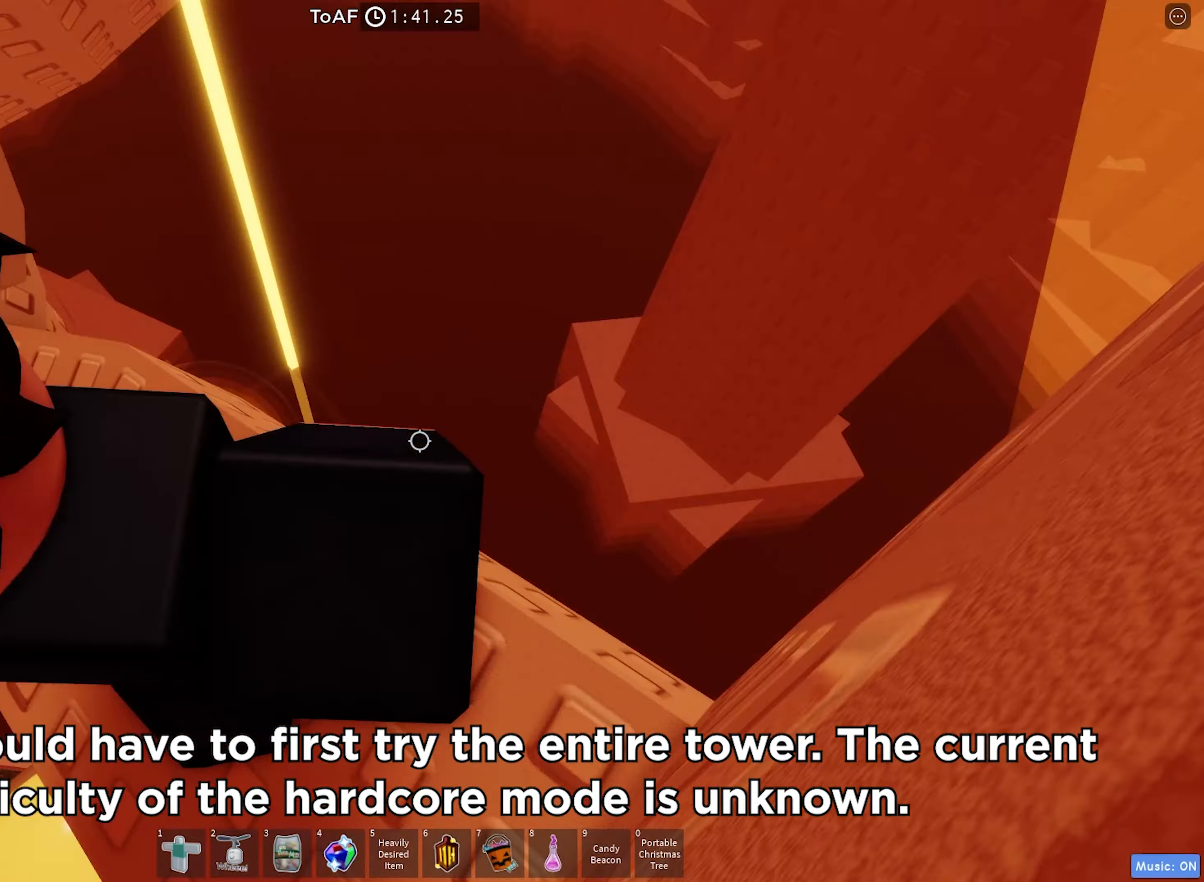
{"keys": ["a", "w"], "events": []}
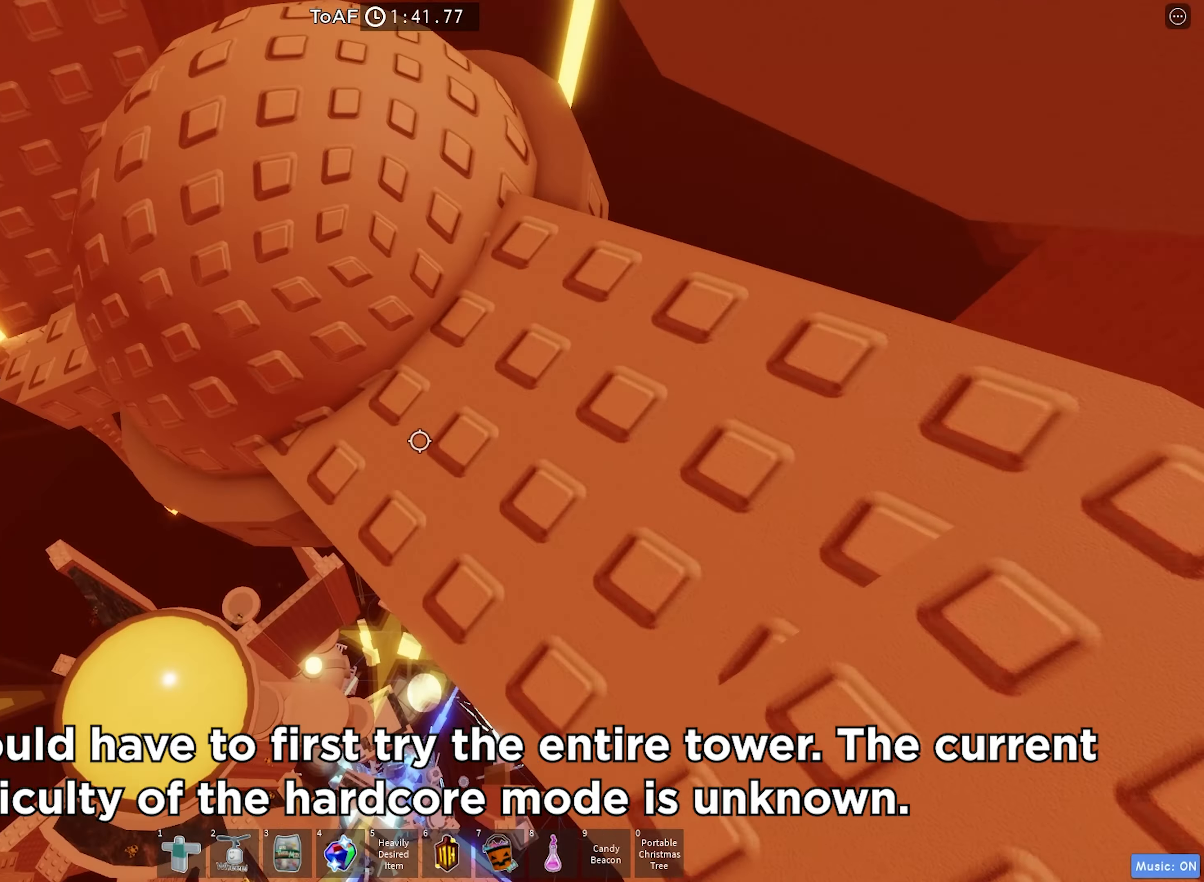
{"keys": ["a", "w"], "events": []}
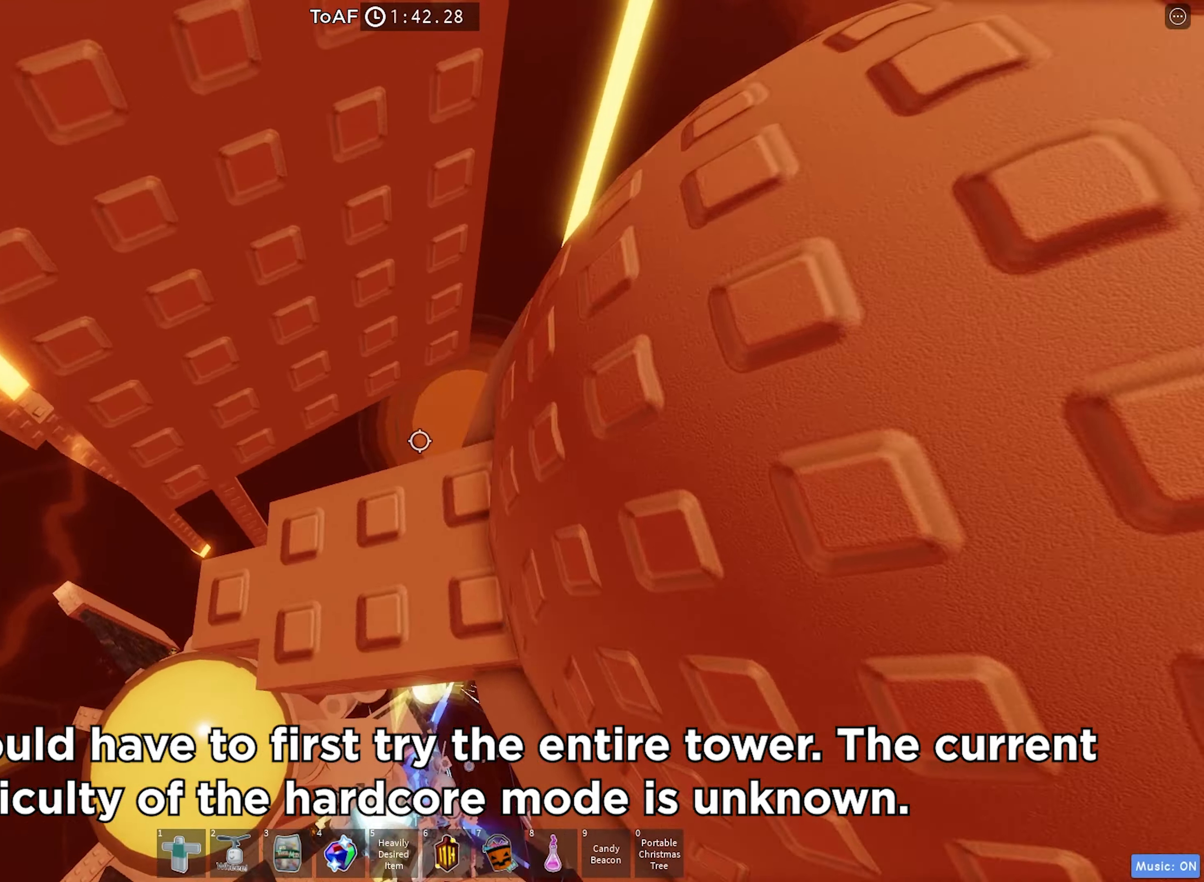
{"keys": [], "events": [[83, "w", "up"], [133, "a", "up"], [383, "s", "down"], [467, "s", "up"]]}
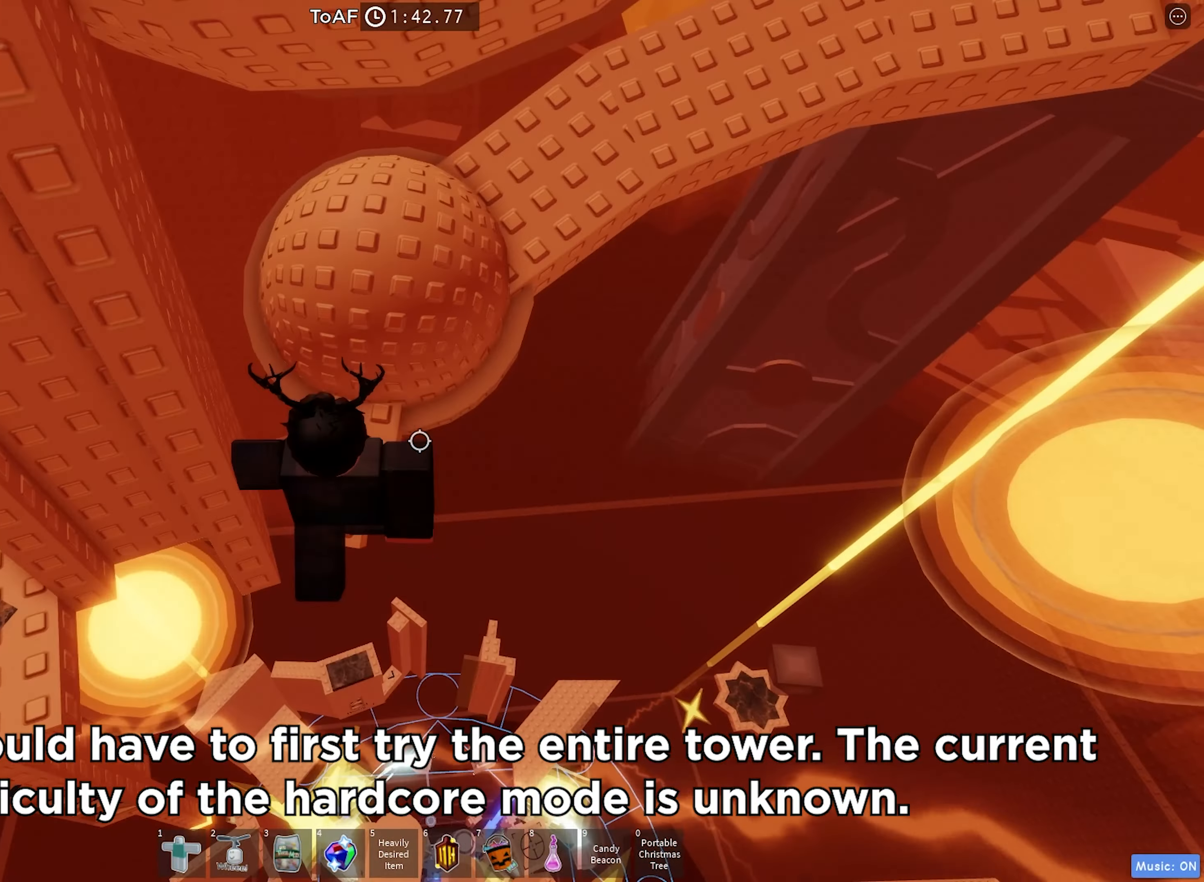
{"keys": ["a", "space"], "events": [[317, "a", "down"], [417, "space", "down"]]}
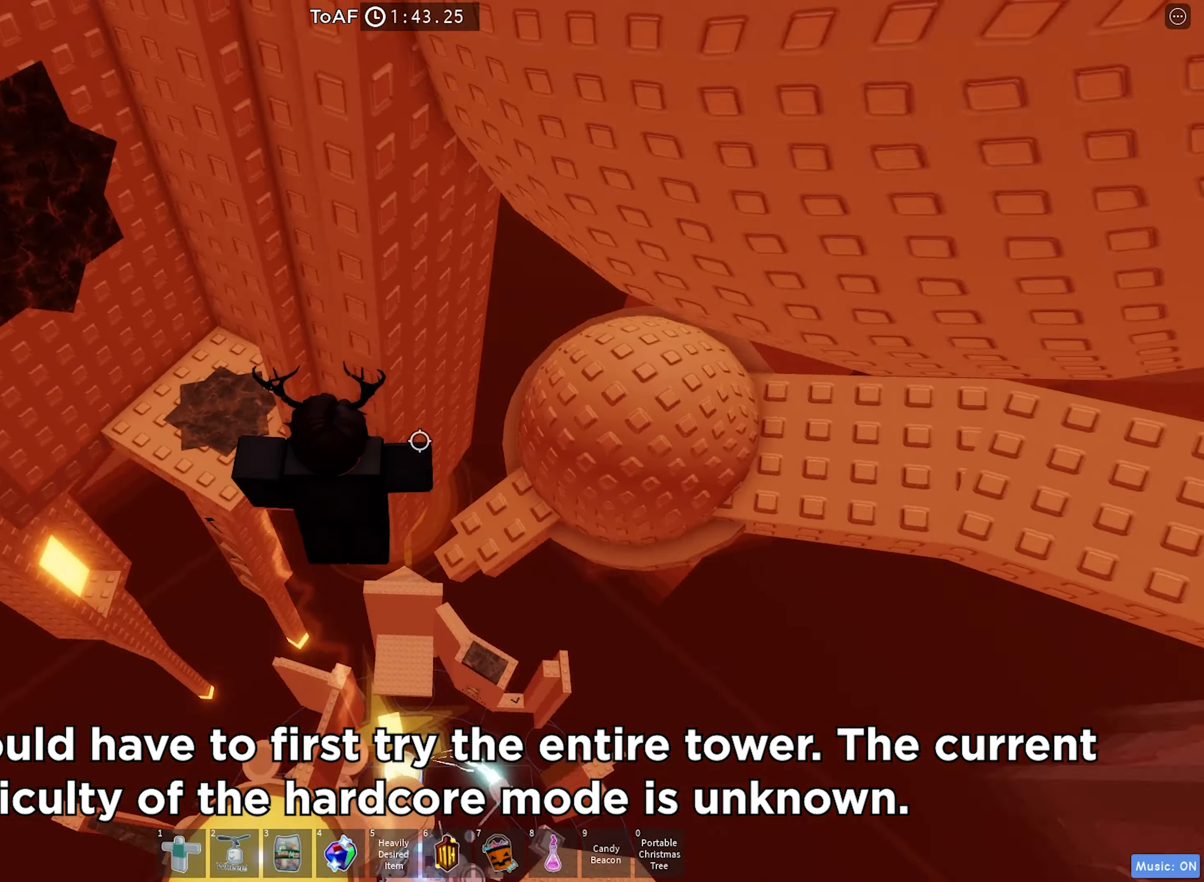
{"keys": ["a"], "events": [[167, "space", "up"]]}
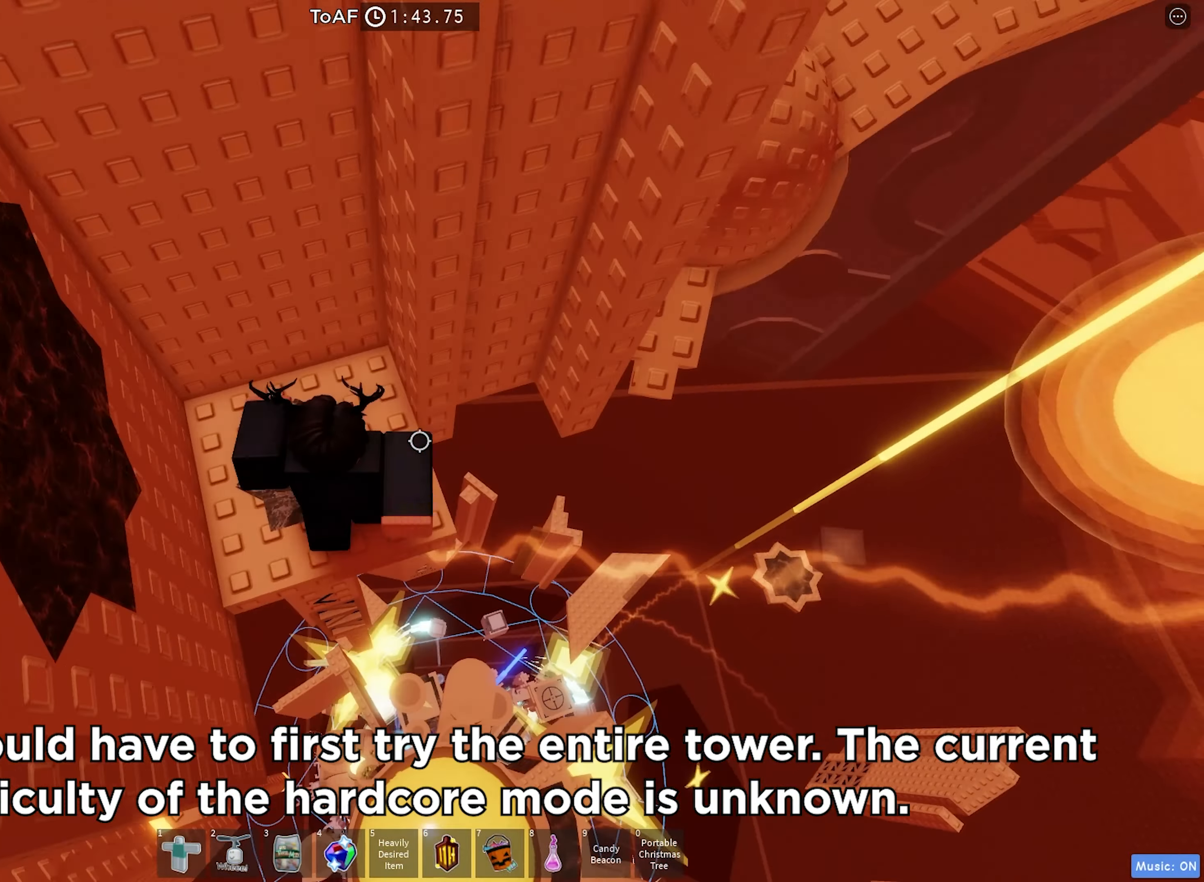
{"keys": [], "events": [[67, "a", "up"], [250, "s", "down"], [333, "space", "down"], [467, "s", "up"], [500, "space", "up"]]}
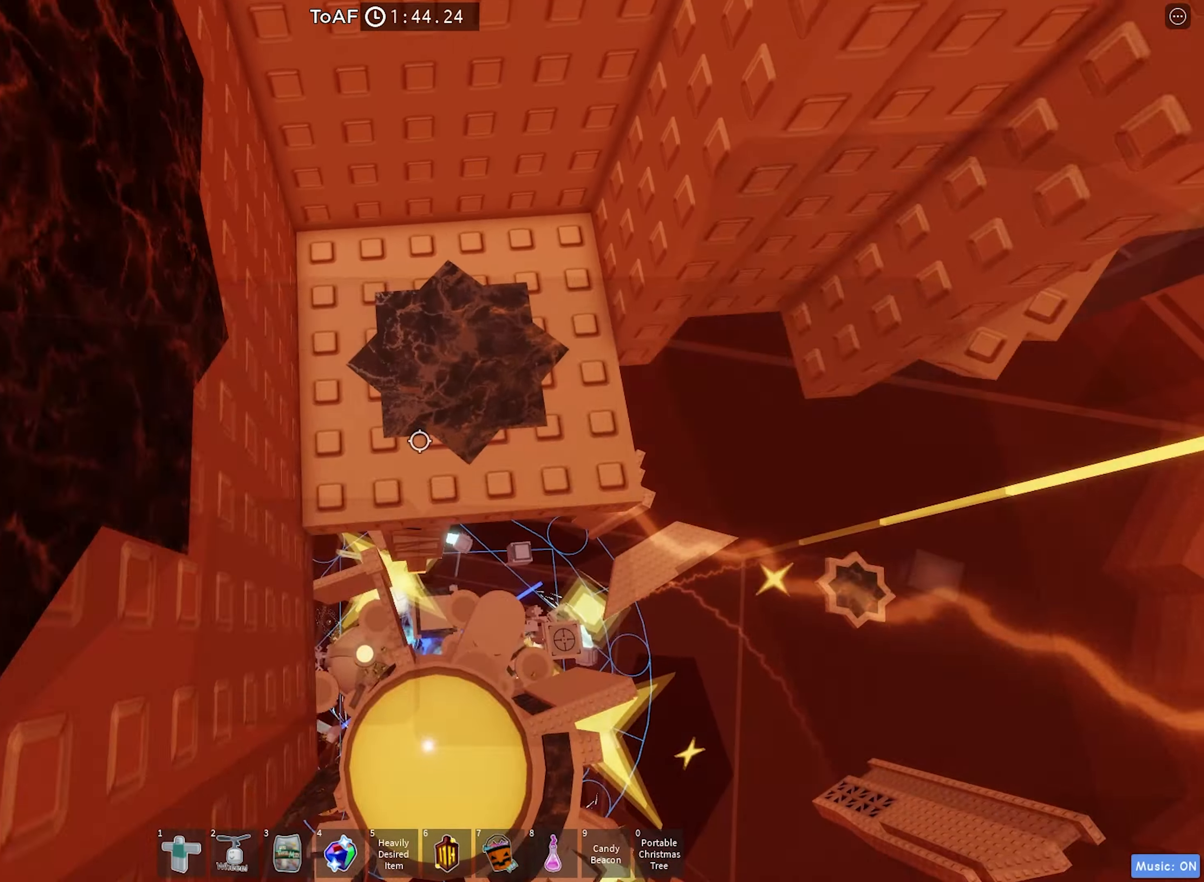
{"keys": ["w"], "events": [[333, "w", "down"]]}
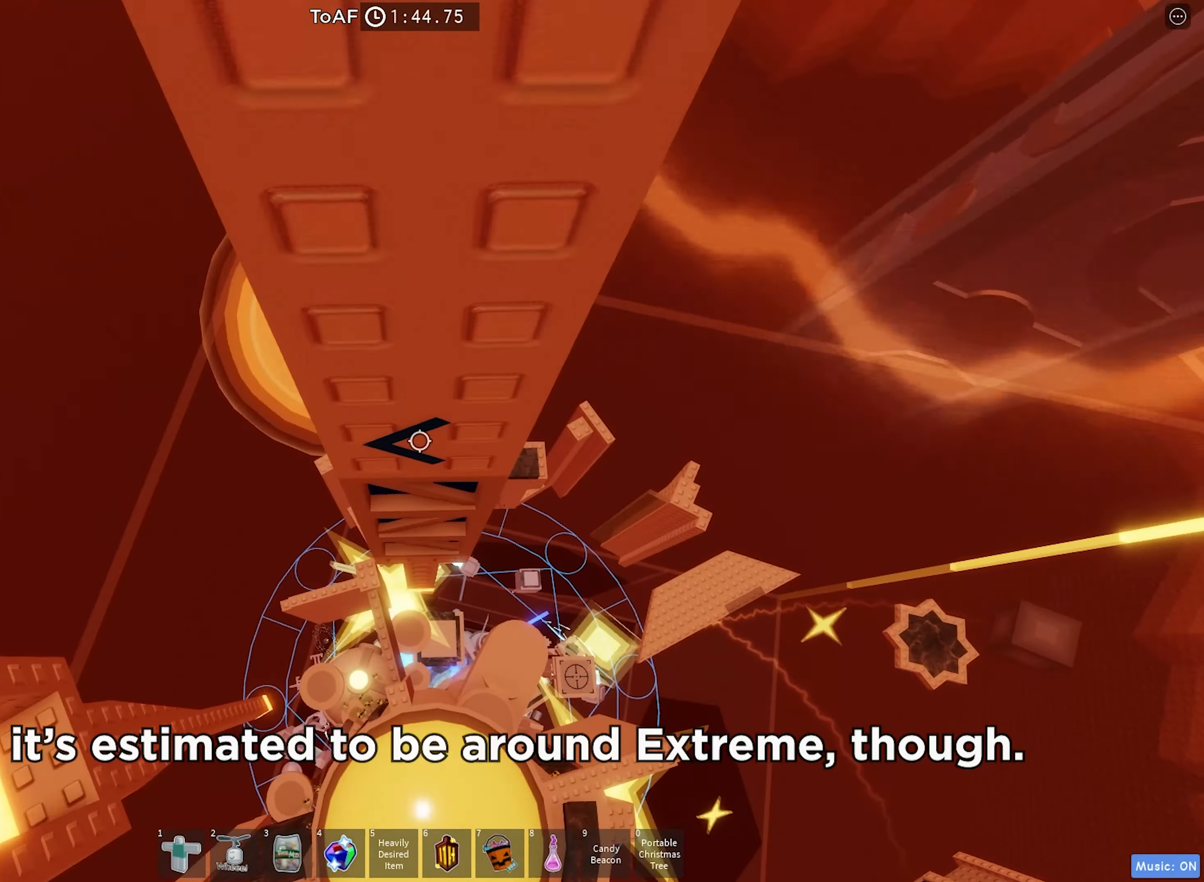
{"keys": ["w"], "events": [[200, "a", "down"], [300, "a", "up"]]}
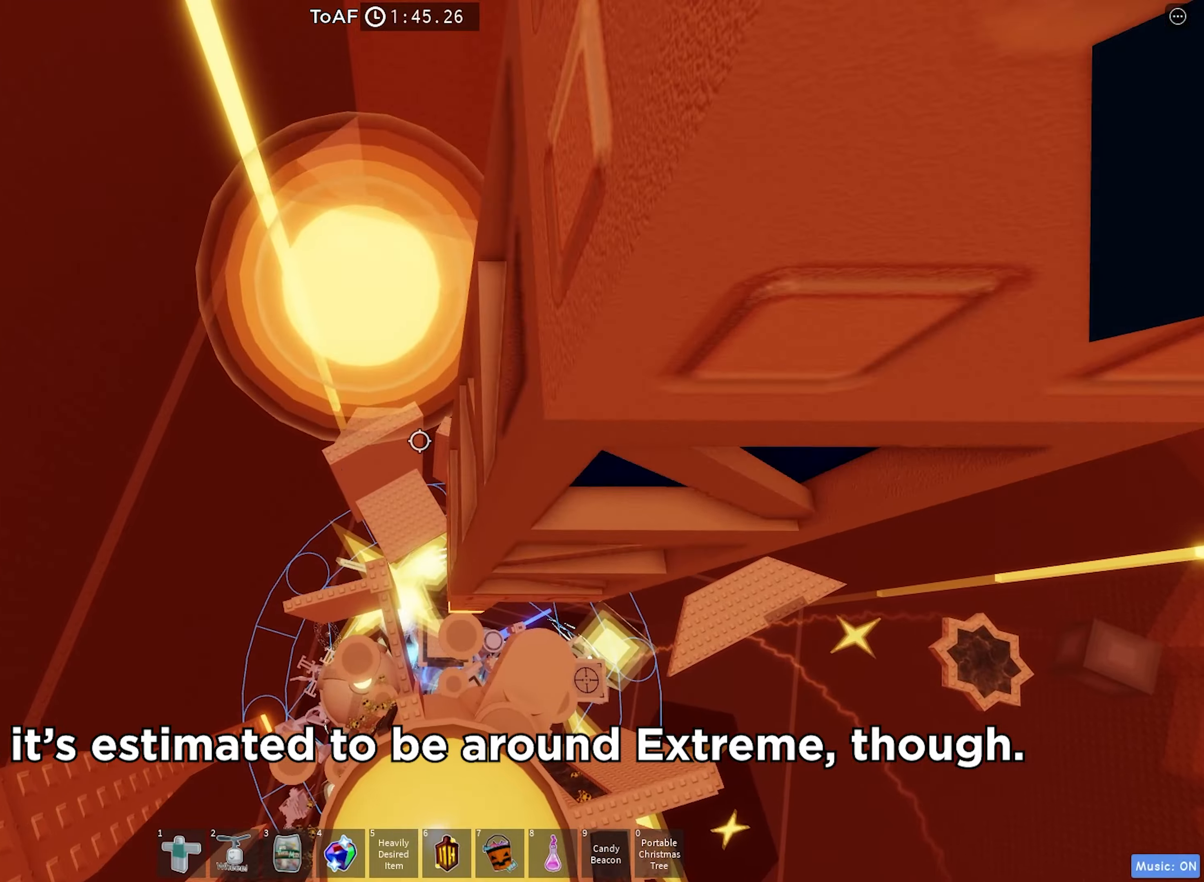
{"keys": ["w"], "events": [[150, "d", "down"], [234, "d", "up"]]}
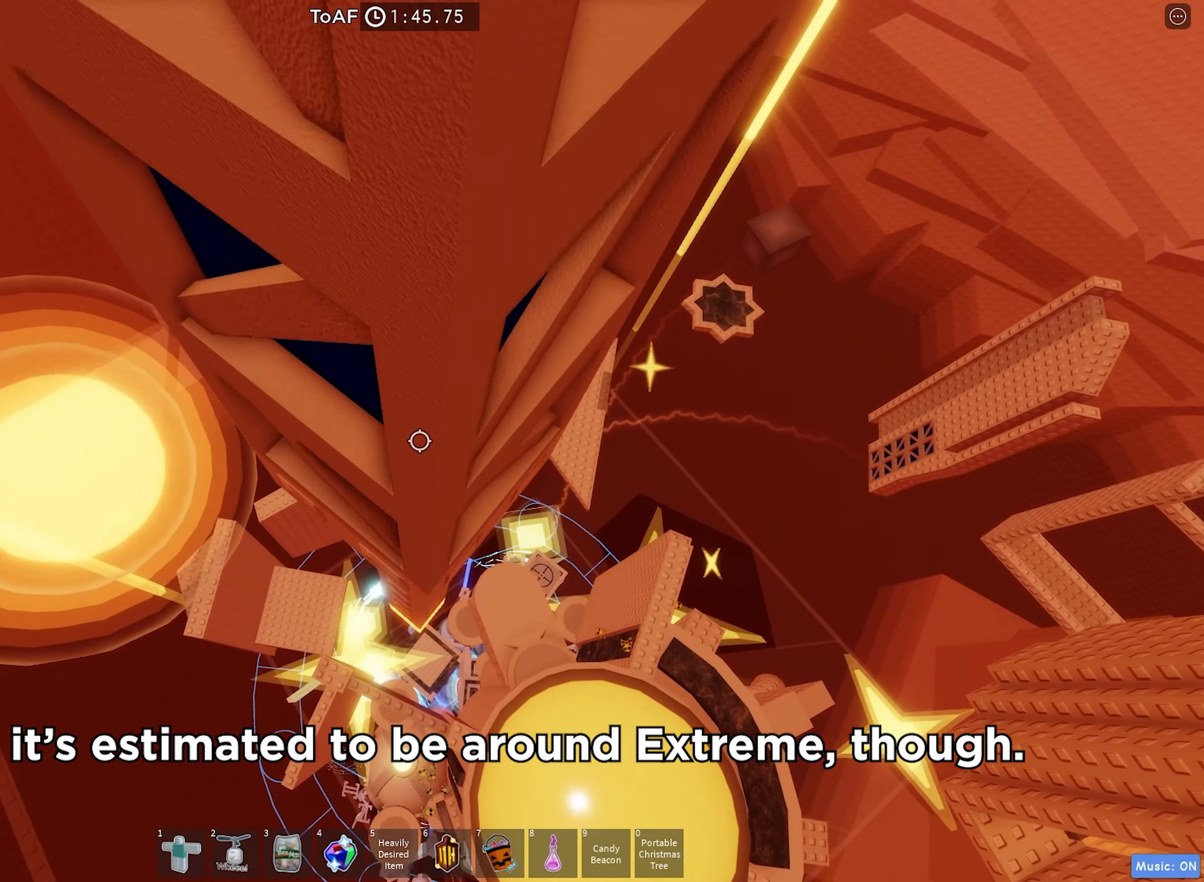
{"keys": ["w"], "events": [[184, "a", "down"], [400, "a", "up"]]}
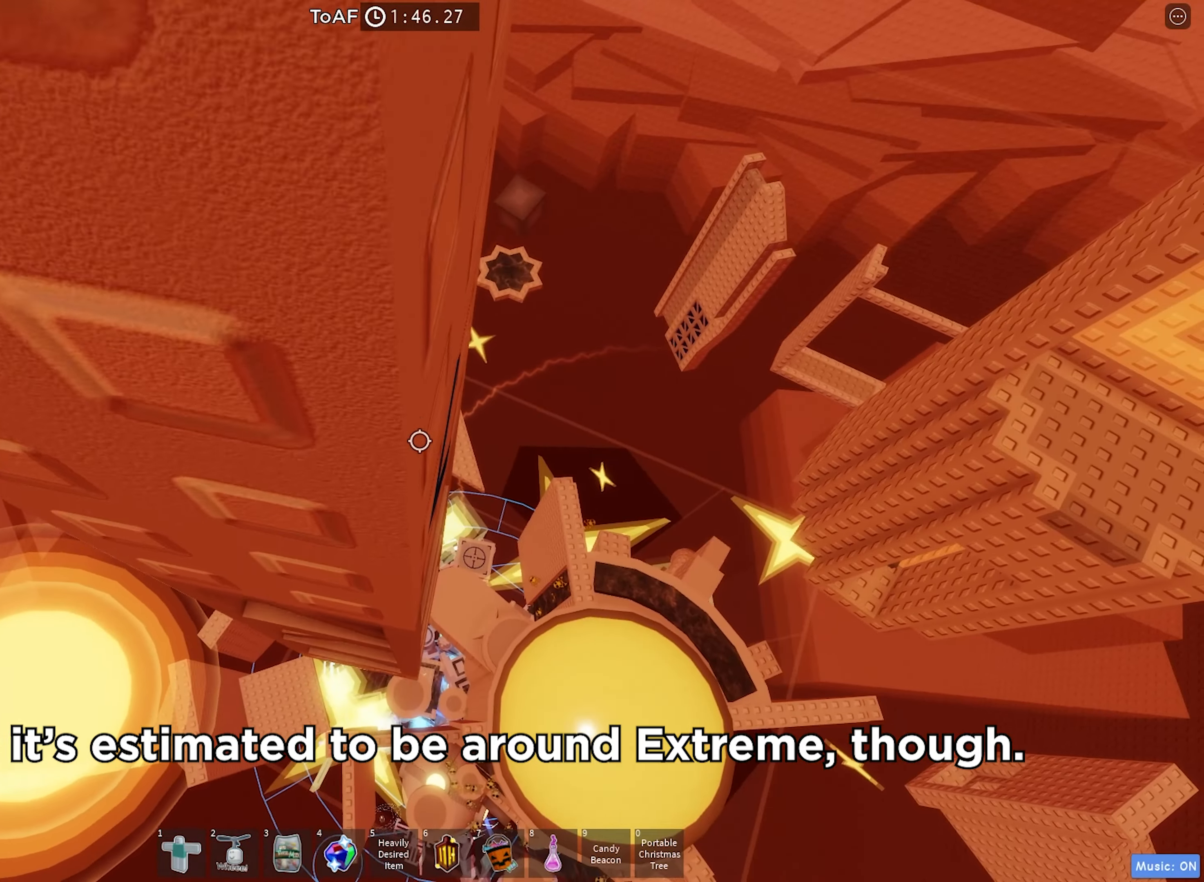
{"keys": [], "events": [[267, "a", "down"], [317, "a", "up"], [500, "w", "up"]]}
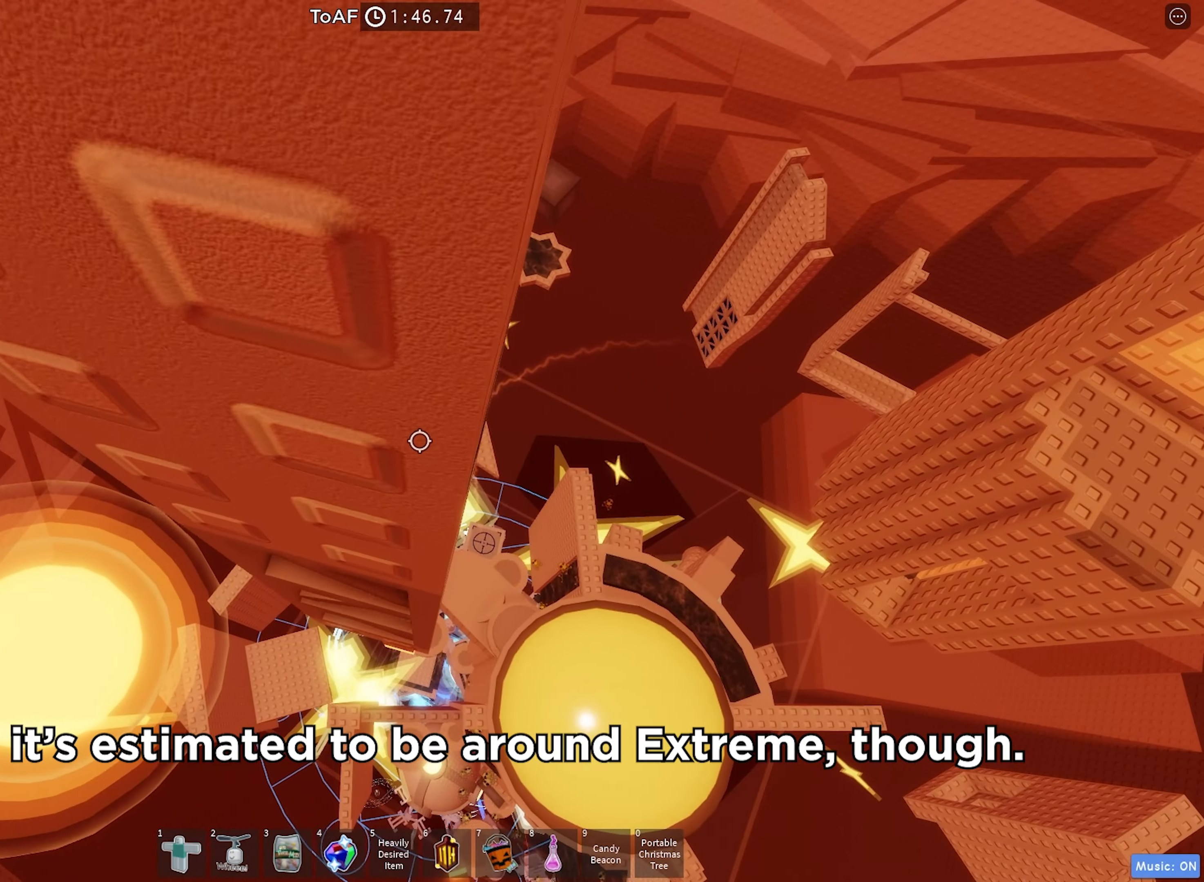
{"keys": ["s"], "events": [[184, "s", "down"]]}